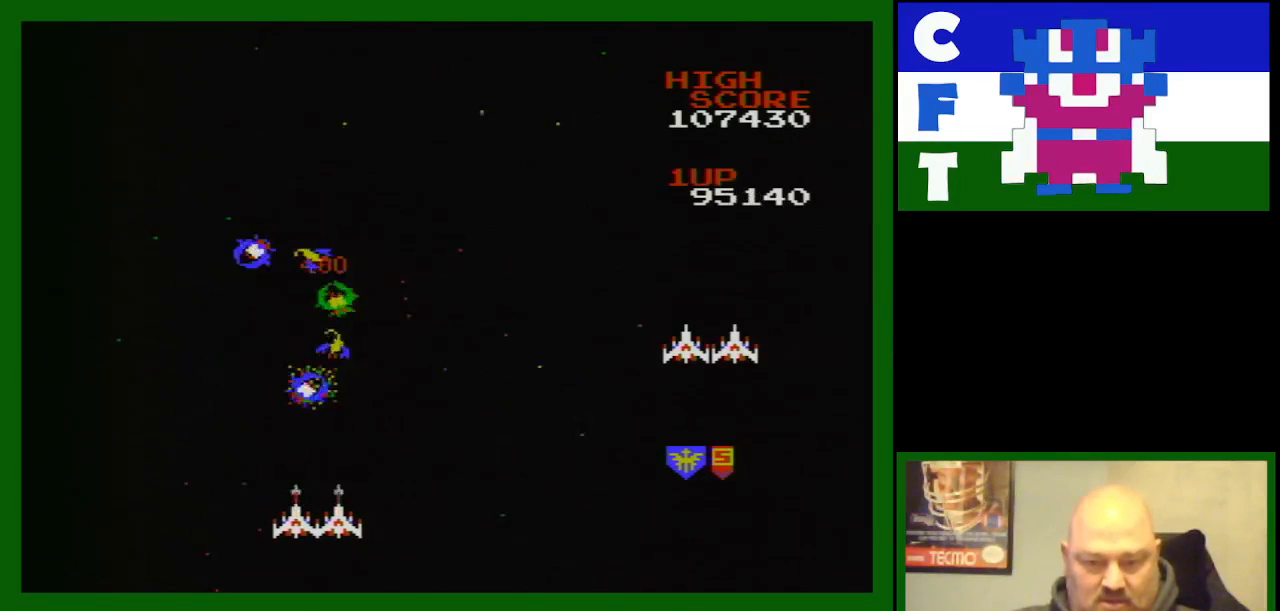
Gameplay with a controller (Nintendo layout); each line is a JSON object with the inputs held at the frame after it. "events" lists button and stick changes between this image and that frame as [ms after this image, input, new state], when the widget could be followed in between. Not read: L3 R3.
{"buttons": ["B"], "events": [[17, "B", "down"], [67, "B", "up"], [100, "DPAD_RIGHT", "down"], [133, "B", "down"], [167, "DPAD_RIGHT", "up"], [250, "B", "up"], [317, "B", "down"], [433, "B", "up"], [500, "B", "down"]]}
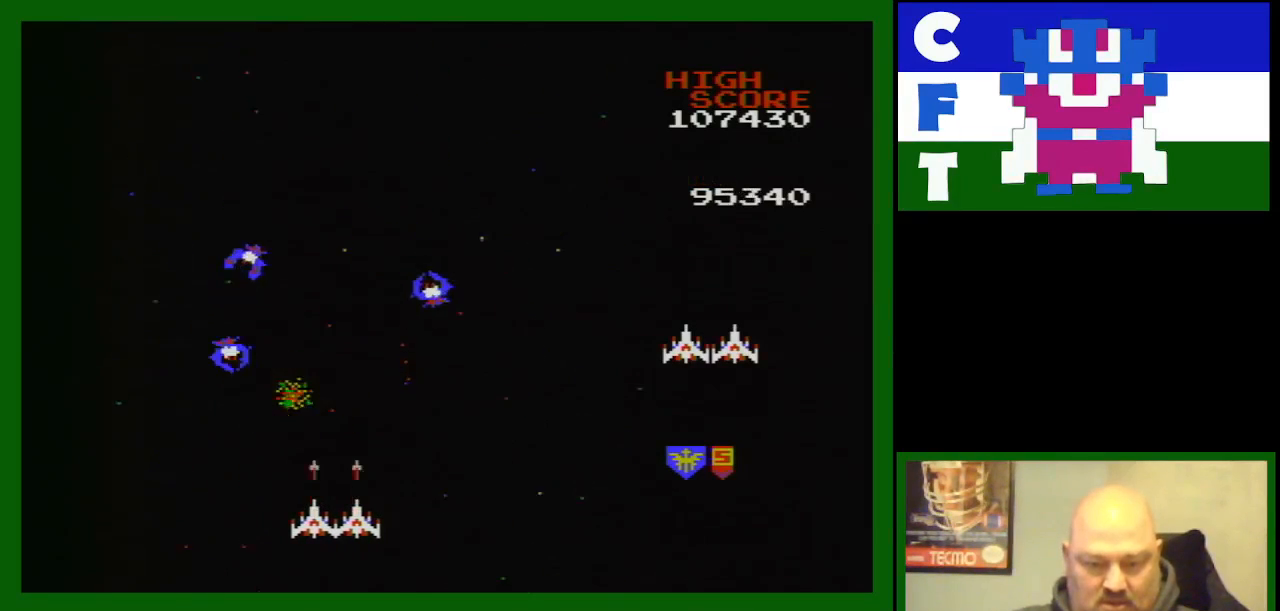
{"buttons": ["B"], "events": [[67, "B", "up"], [183, "B", "down"], [233, "B", "up"], [233, "DPAD_LEFT", "down"], [267, "DPAD_UP", "down"], [317, "B", "down"], [383, "B", "up"], [417, "DPAD_UP", "up"], [450, "B", "down"], [450, "DPAD_LEFT", "up"]]}
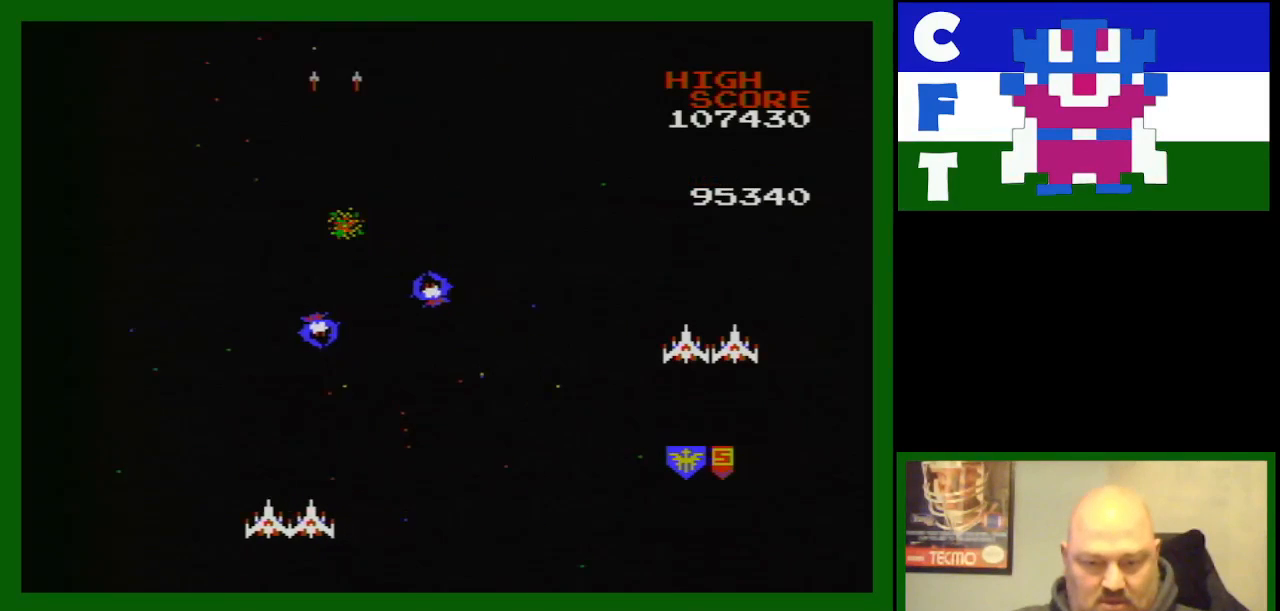
{"buttons": ["B", "DPAD_RIGHT"], "events": [[33, "B", "up"], [33, "DPAD_RIGHT", "down"], [133, "B", "down"], [233, "B", "up"], [317, "B", "down"], [400, "B", "up"], [417, "DPAD_RIGHT", "up"], [467, "B", "down"], [467, "DPAD_RIGHT", "down"]]}
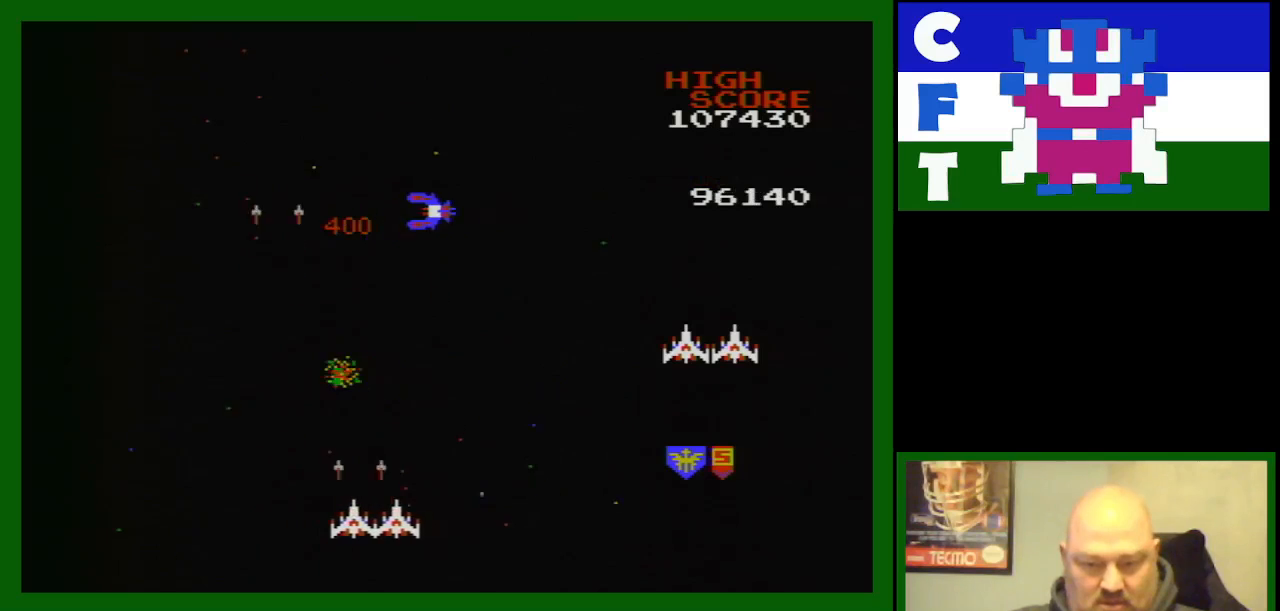
{"buttons": ["B", "DPAD_LEFT"], "events": [[67, "B", "up"], [150, "B", "down"], [267, "B", "up"], [317, "B", "down"], [317, "DPAD_RIGHT", "up"], [367, "B", "up"], [367, "DPAD_LEFT", "down"], [433, "B", "down"]]}
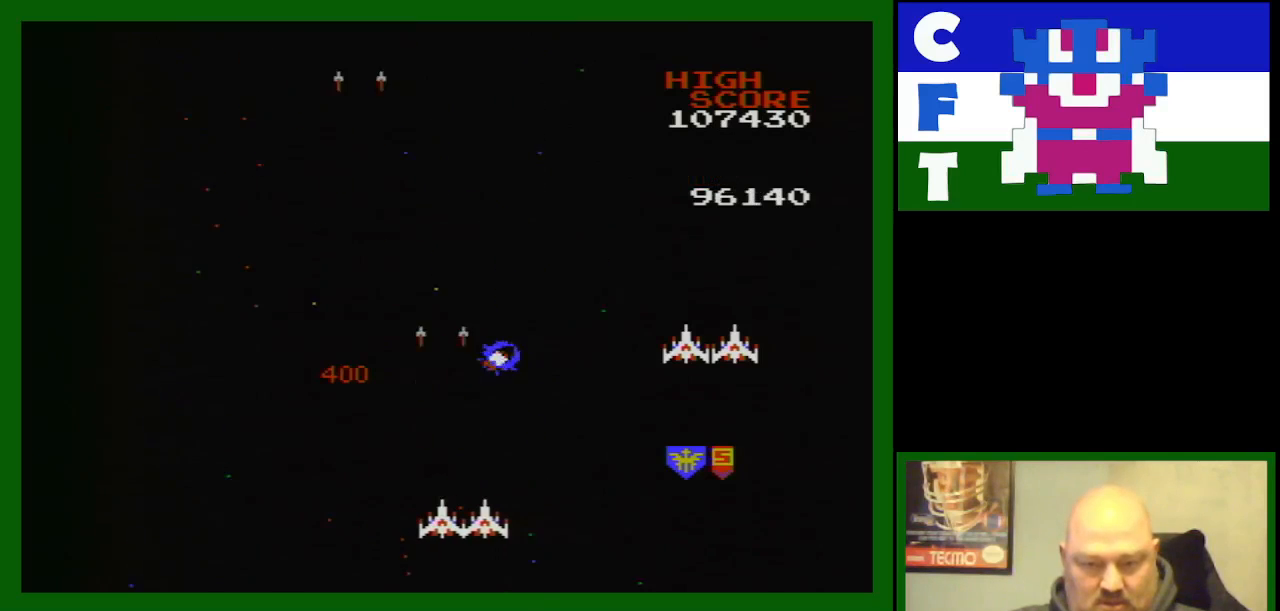
{"buttons": ["B", "DPAD_UP", "DPAD_LEFT"], "events": [[217, "B", "up"], [333, "B", "down"], [333, "DPAD_UP", "down"], [400, "B", "up"], [400, "DPAD_LEFT", "up"], [467, "B", "down"], [467, "DPAD_LEFT", "down"]]}
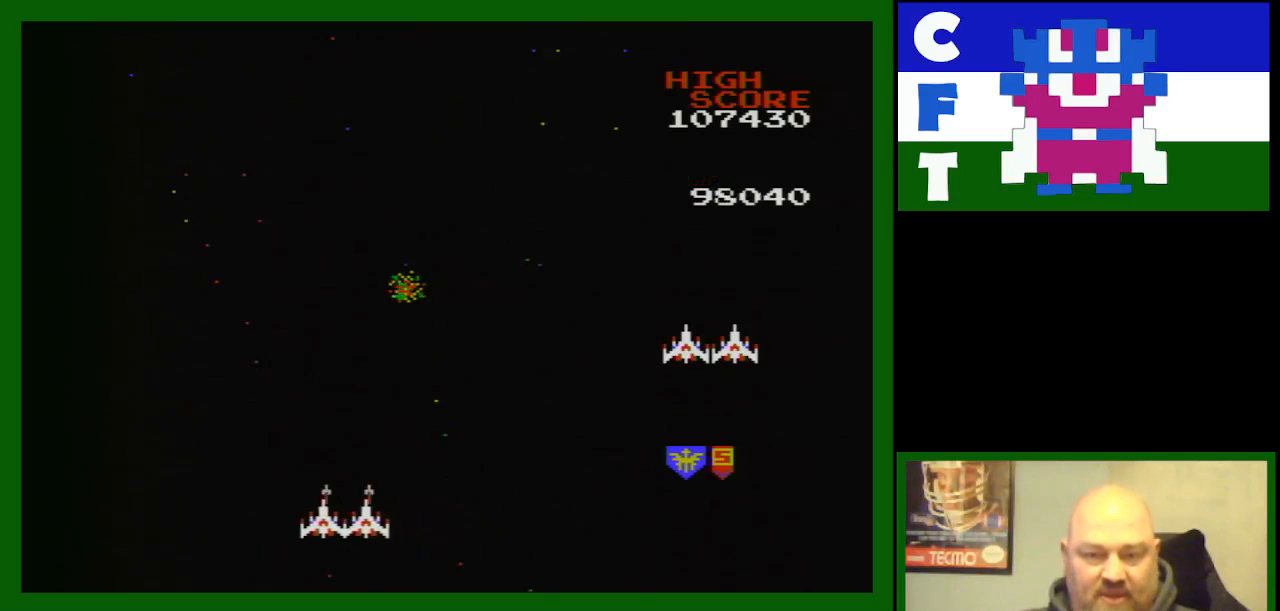
{"buttons": [], "events": [[50, "DPAD_LEFT", "up"], [50, "DPAD_UP", "up"], [67, "B", "up"], [100, "DPAD_RIGHT", "down"], [333, "DPAD_RIGHT", "up"]]}
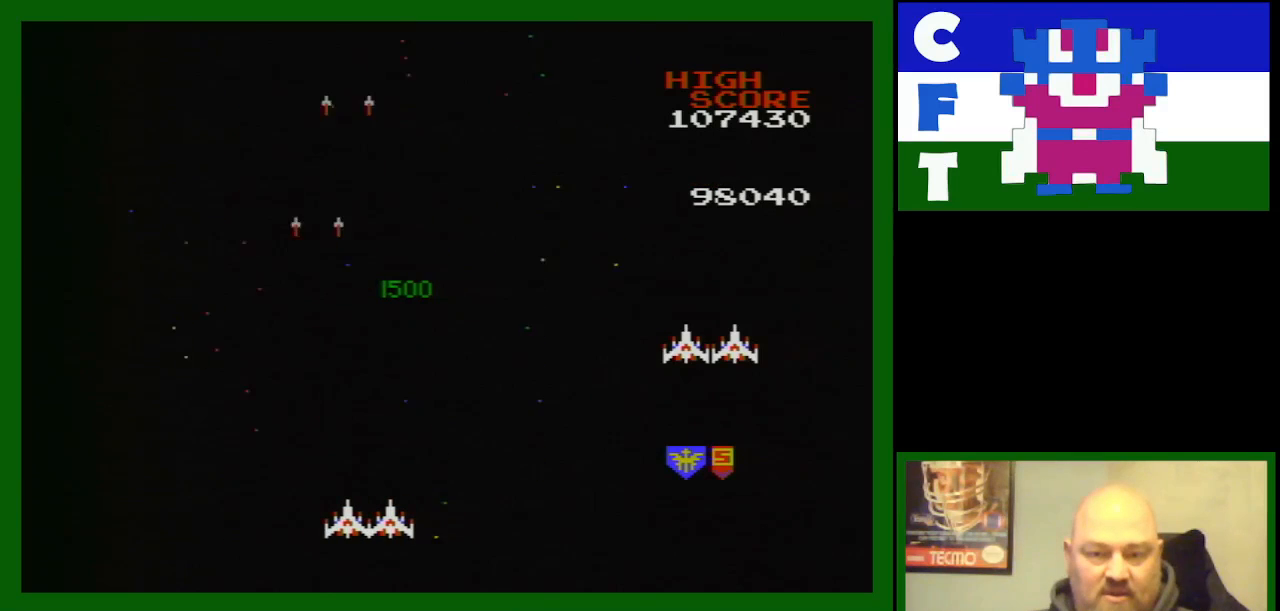
{"buttons": [], "events": []}
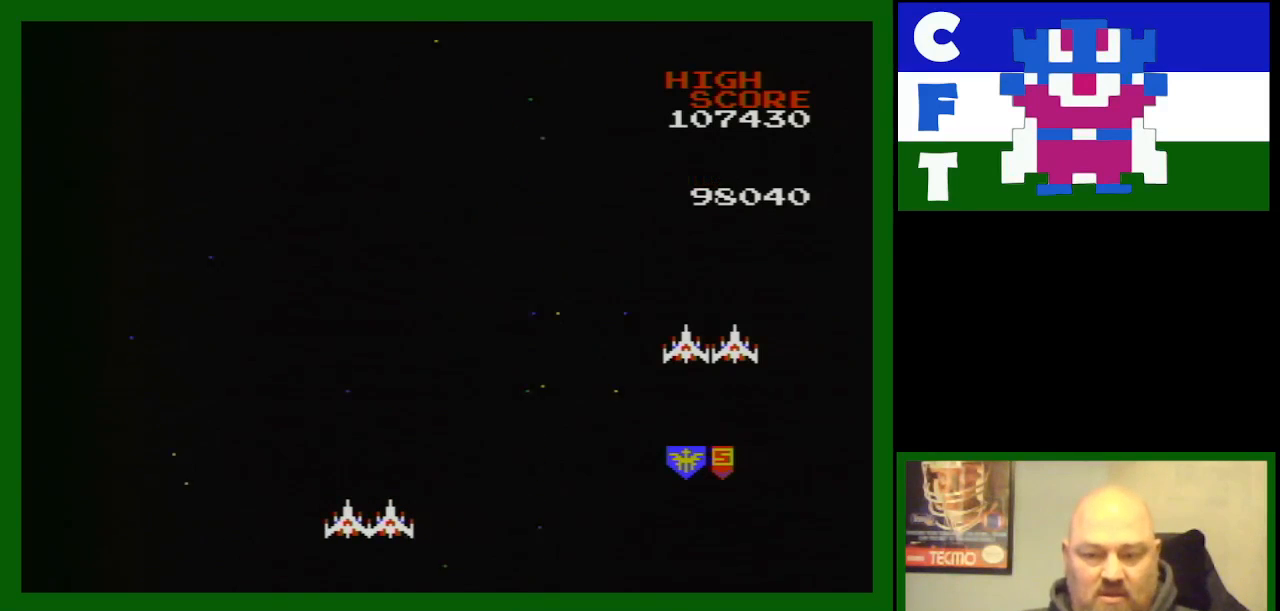
{"buttons": ["DPAD_RIGHT"], "events": [[67, "DPAD_RIGHT", "down"], [133, "DPAD_RIGHT", "up"], [183, "B", "down"], [250, "B", "up"], [250, "DPAD_RIGHT", "down"]]}
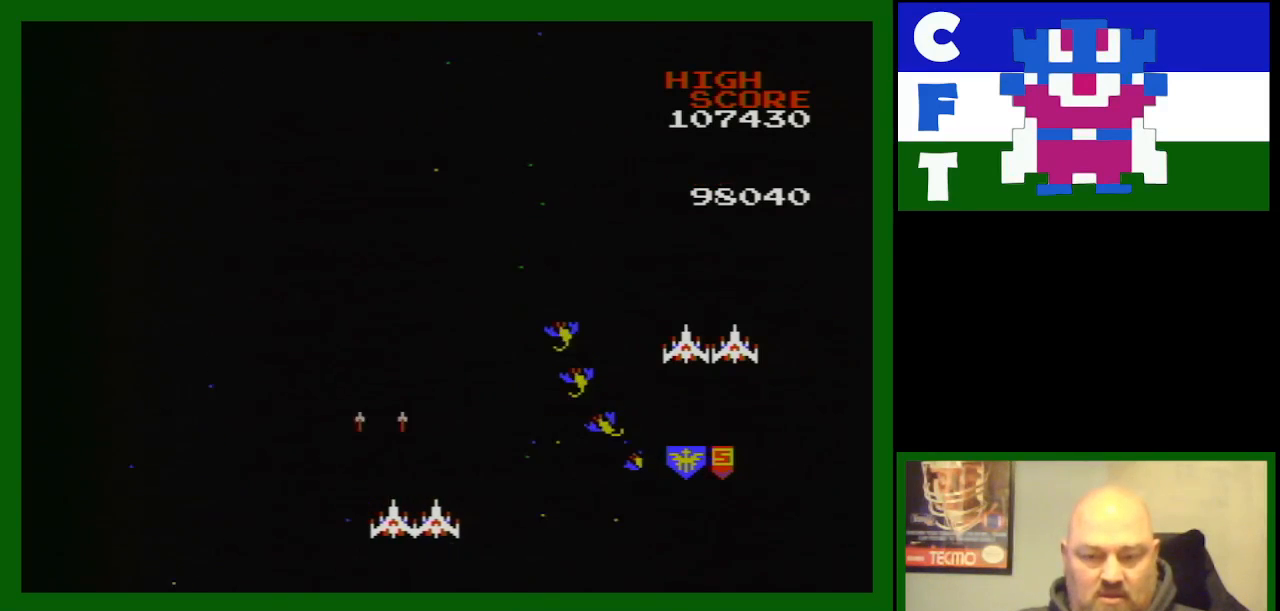
{"buttons": ["B", "DPAD_LEFT"], "events": [[83, "DPAD_RIGHT", "up"], [100, "B", "down"], [167, "B", "up"], [167, "DPAD_LEFT", "down"], [167, "DPAD_UP", "down"], [200, "DPAD_UP", "up"], [250, "B", "down"], [367, "B", "up"], [433, "B", "down"]]}
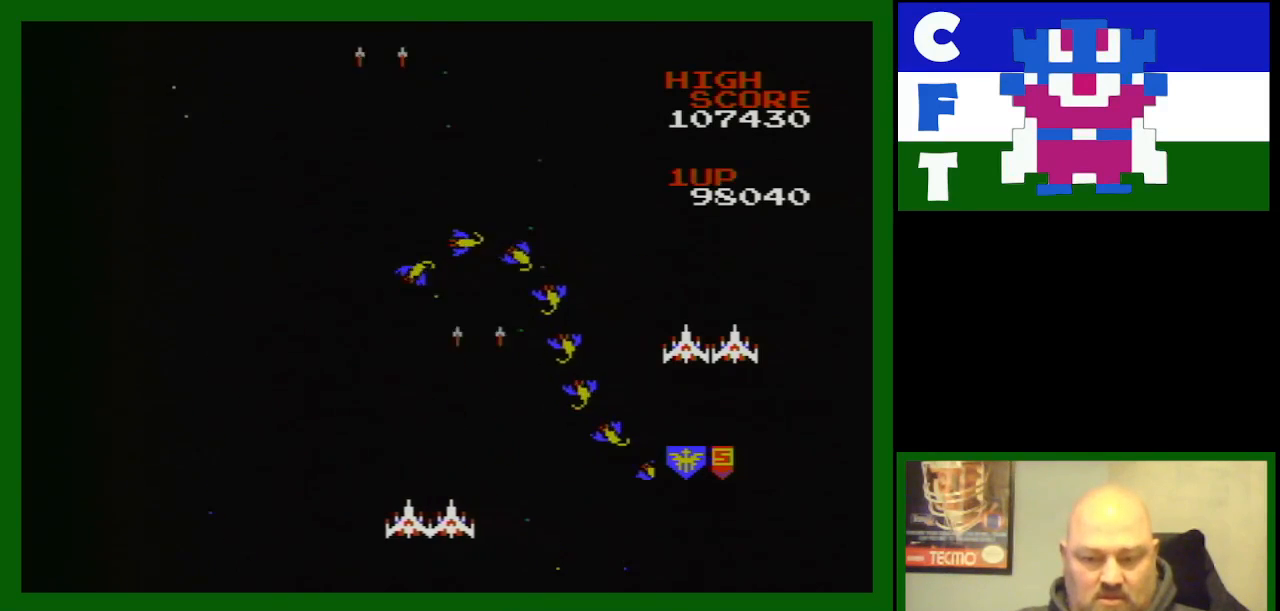
{"buttons": ["B"], "events": [[33, "B", "up"], [33, "DPAD_LEFT", "up"], [67, "B", "down"], [167, "B", "up"], [217, "B", "down"], [300, "B", "up"], [333, "DPAD_RIGHT", "down"], [400, "B", "down"], [500, "DPAD_RIGHT", "up"]]}
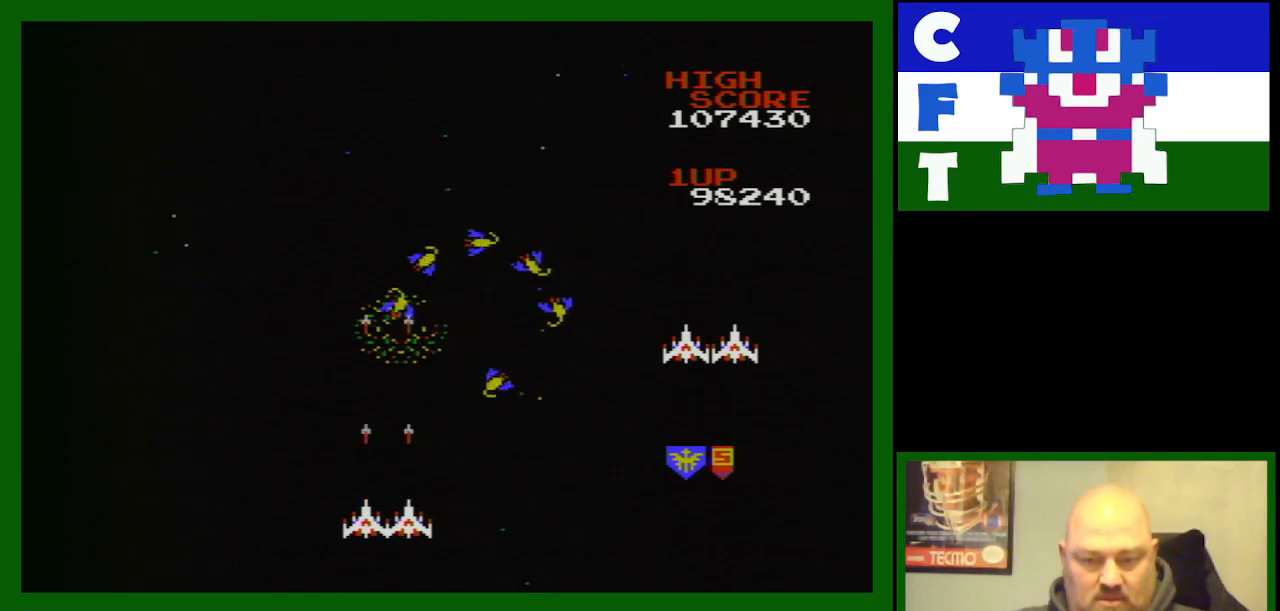
{"buttons": [], "events": [[33, "B", "up"], [67, "B", "down"], [167, "B", "up"], [233, "B", "down"], [317, "B", "up"], [400, "B", "down"], [483, "B", "up"]]}
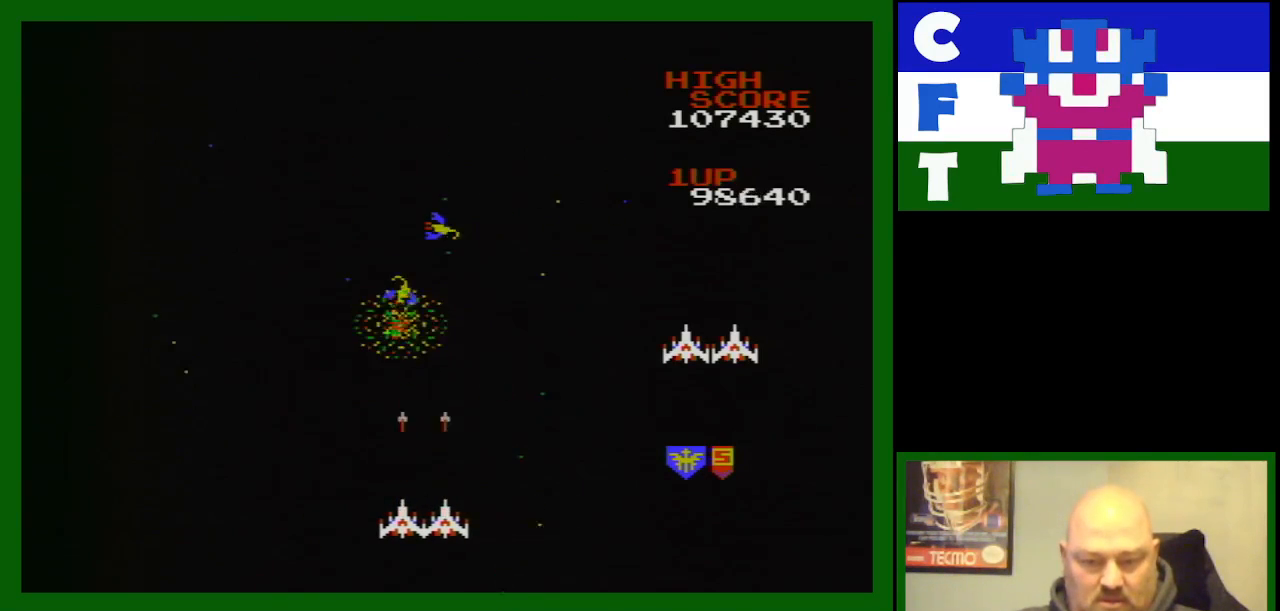
{"buttons": ["B", "DPAD_RIGHT"], "events": [[50, "B", "down"], [150, "B", "up"], [267, "B", "down"], [367, "B", "up"], [467, "B", "down"], [500, "DPAD_RIGHT", "down"]]}
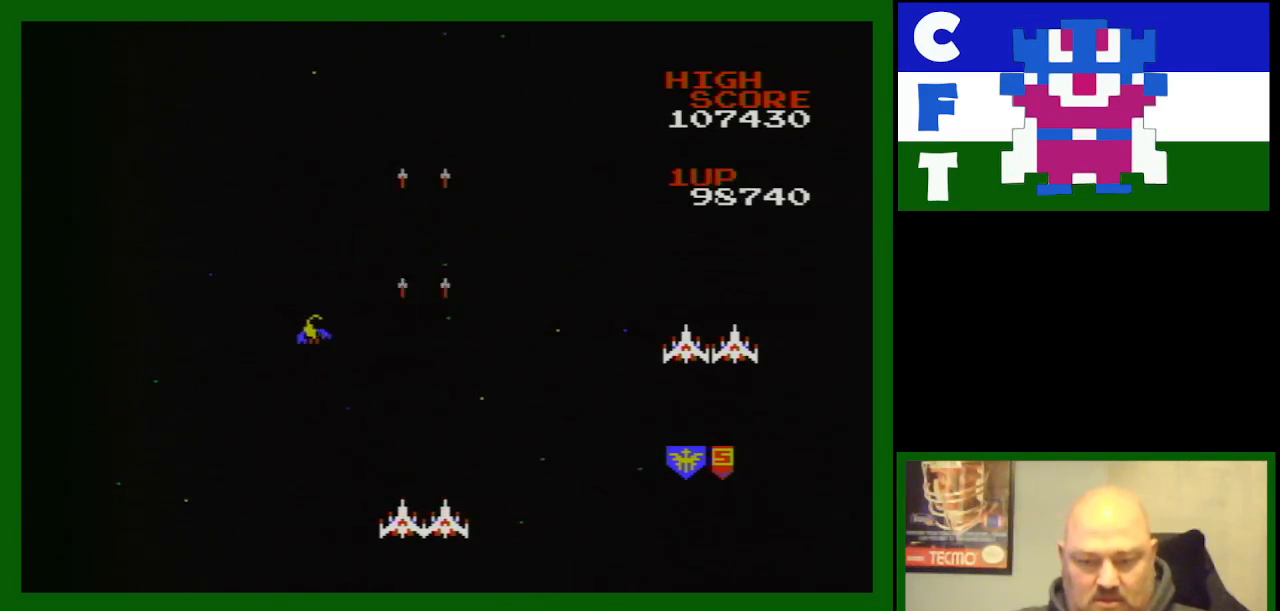
{"buttons": ["B", "DPAD_LEFT"], "events": [[33, "B", "up"], [100, "B", "down"], [100, "DPAD_UP", "down"], [183, "B", "up"], [183, "DPAD_UP", "up"], [233, "B", "down"], [333, "B", "up"], [433, "DPAD_RIGHT", "up"], [450, "B", "down"], [483, "DPAD_LEFT", "down"]]}
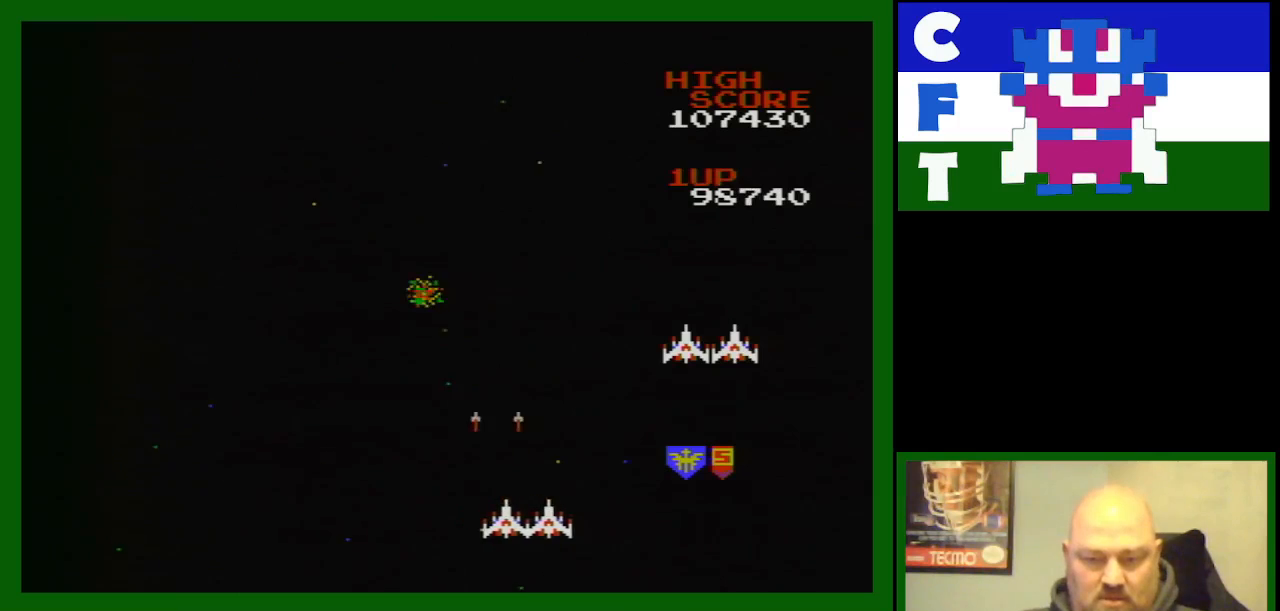
{"buttons": [], "events": [[17, "DPAD_DOWN", "down"], [67, "B", "up"], [67, "DPAD_DOWN", "up"], [300, "DPAD_LEFT", "up"]]}
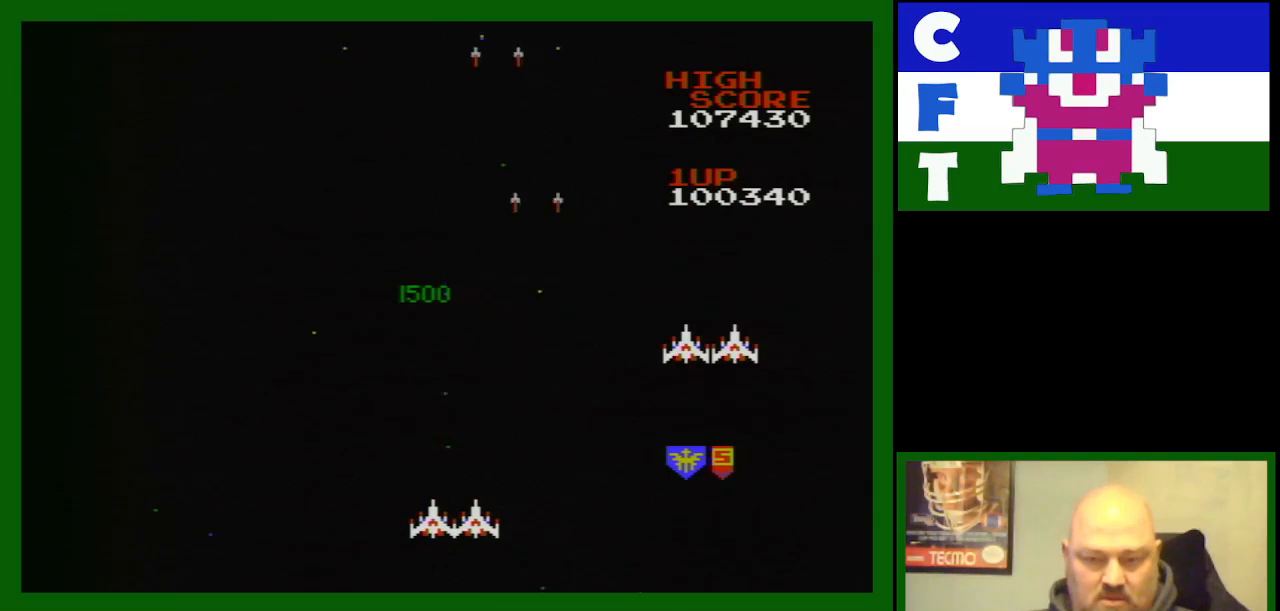
{"buttons": [], "events": [[100, "DPAD_LEFT", "down"], [367, "DPAD_LEFT", "up"]]}
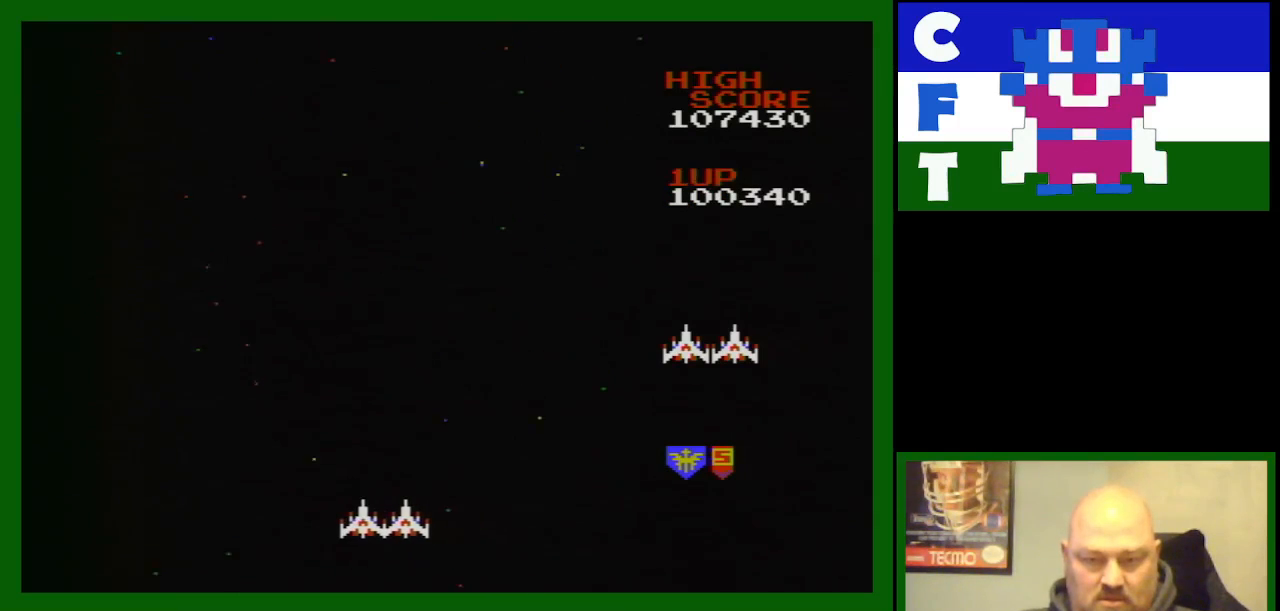
{"buttons": ["B"], "events": [[283, "DPAD_LEFT", "down"], [283, "DPAD_UP", "down"], [300, "B", "down"], [300, "DPAD_LEFT", "up"], [300, "DPAD_UP", "up"], [333, "B", "up"], [467, "B", "down"]]}
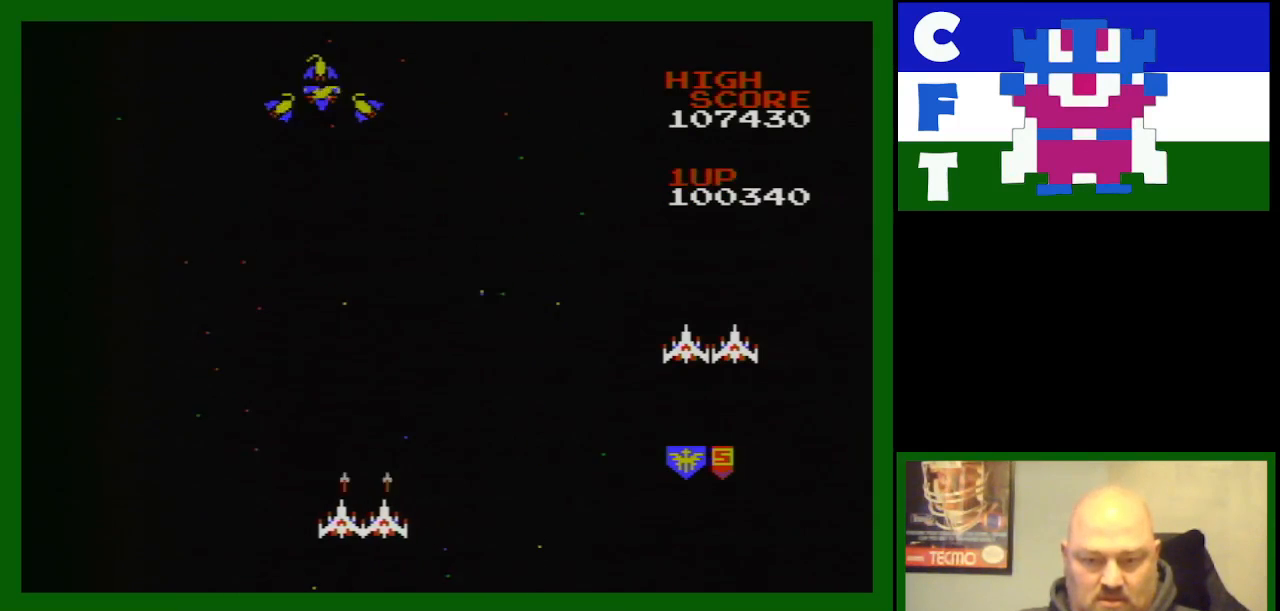
{"buttons": ["B"], "events": [[33, "DPAD_RIGHT", "down"], [50, "B", "up"], [100, "DPAD_RIGHT", "up"], [150, "B", "down"], [233, "B", "up"], [333, "B", "down"], [333, "DPAD_LEFT", "down"], [433, "B", "up"], [433, "DPAD_LEFT", "up"], [467, "B", "down"]]}
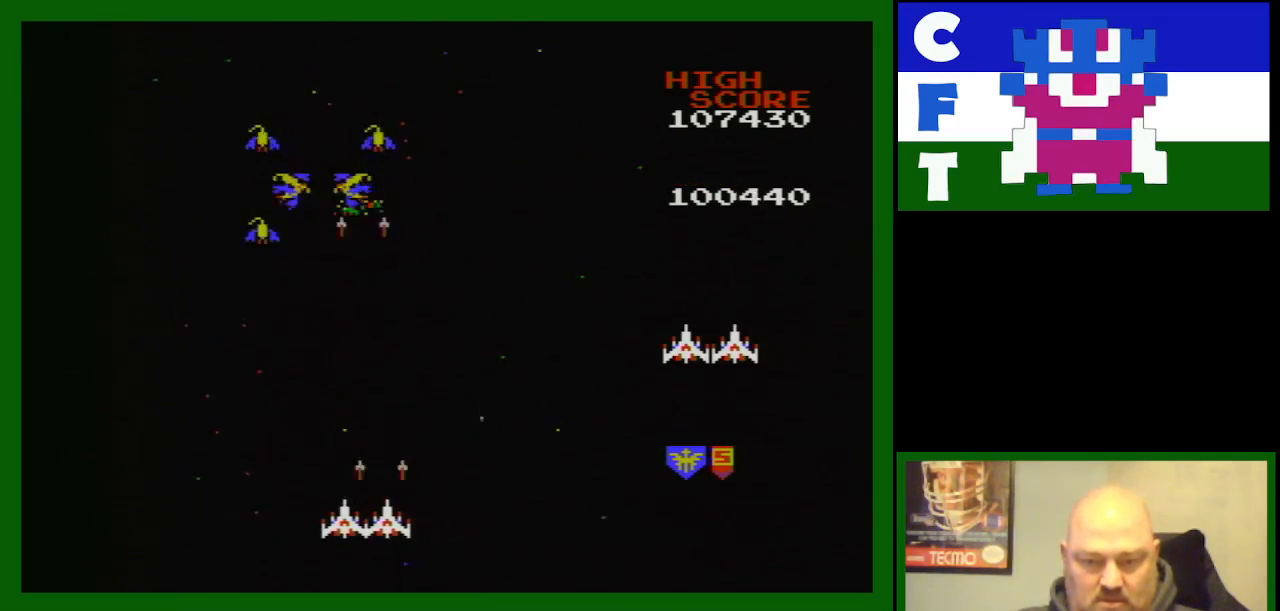
{"buttons": ["B"], "events": [[100, "B", "up"], [167, "B", "down"], [167, "DPAD_LEFT", "down"], [200, "DPAD_LEFT", "up"], [217, "B", "up"], [317, "B", "down"], [400, "B", "up"], [467, "B", "down"]]}
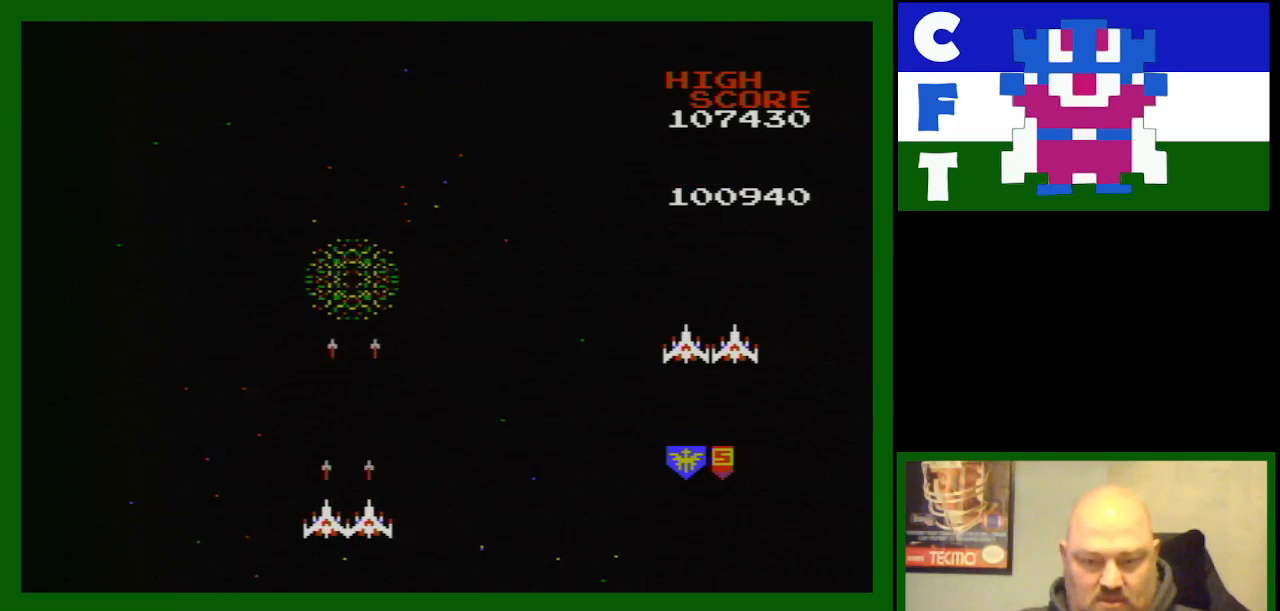
{"buttons": [], "events": [[17, "B", "up"], [100, "B", "down"], [200, "B", "up"], [317, "B", "down"], [400, "B", "up"]]}
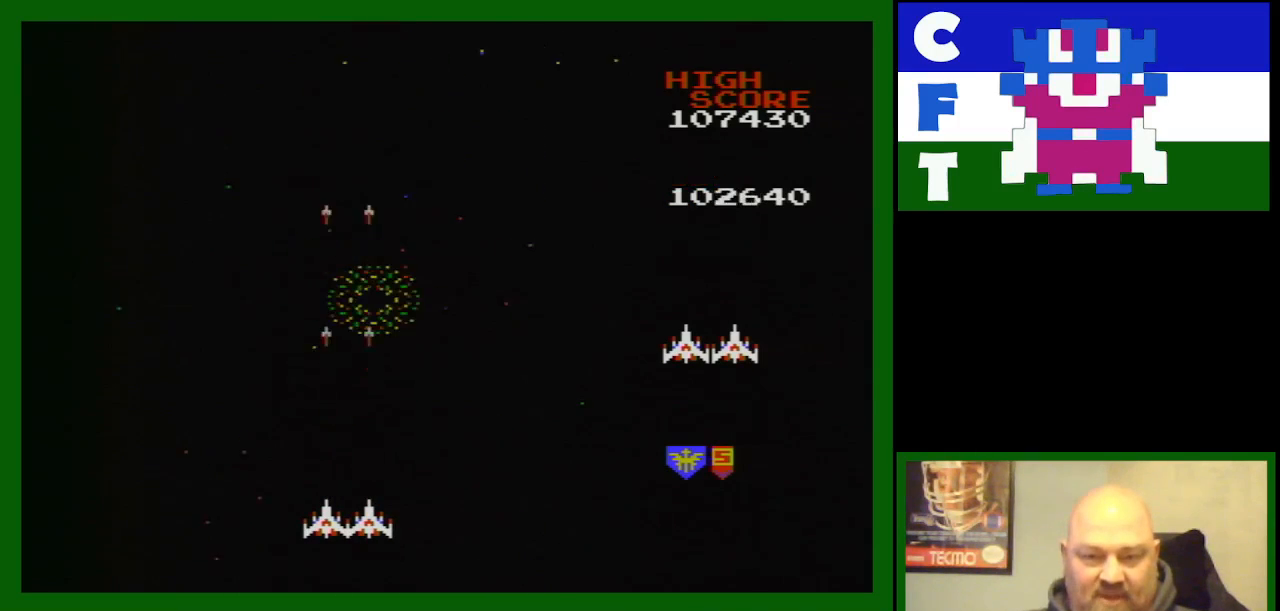
{"buttons": [], "events": []}
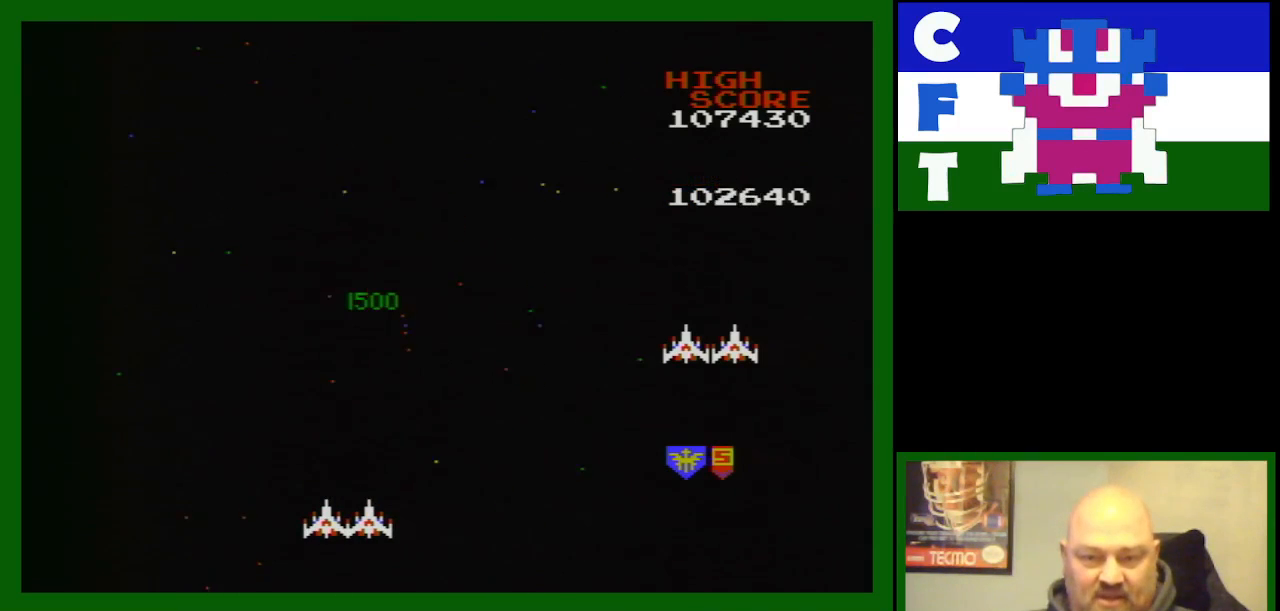
{"buttons": [], "events": []}
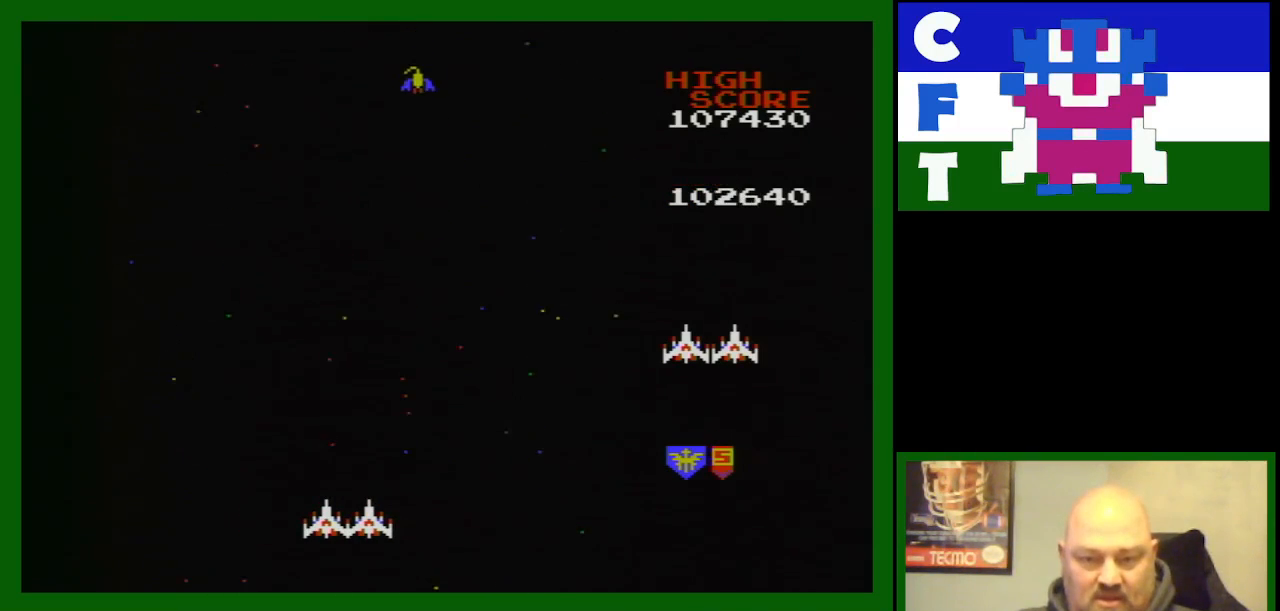
{"buttons": [], "events": [[33, "DPAD_RIGHT", "down"], [83, "B", "down"], [117, "B", "up"], [117, "DPAD_RIGHT", "up"], [200, "B", "down"], [333, "B", "up"], [367, "B", "down"], [417, "B", "up"]]}
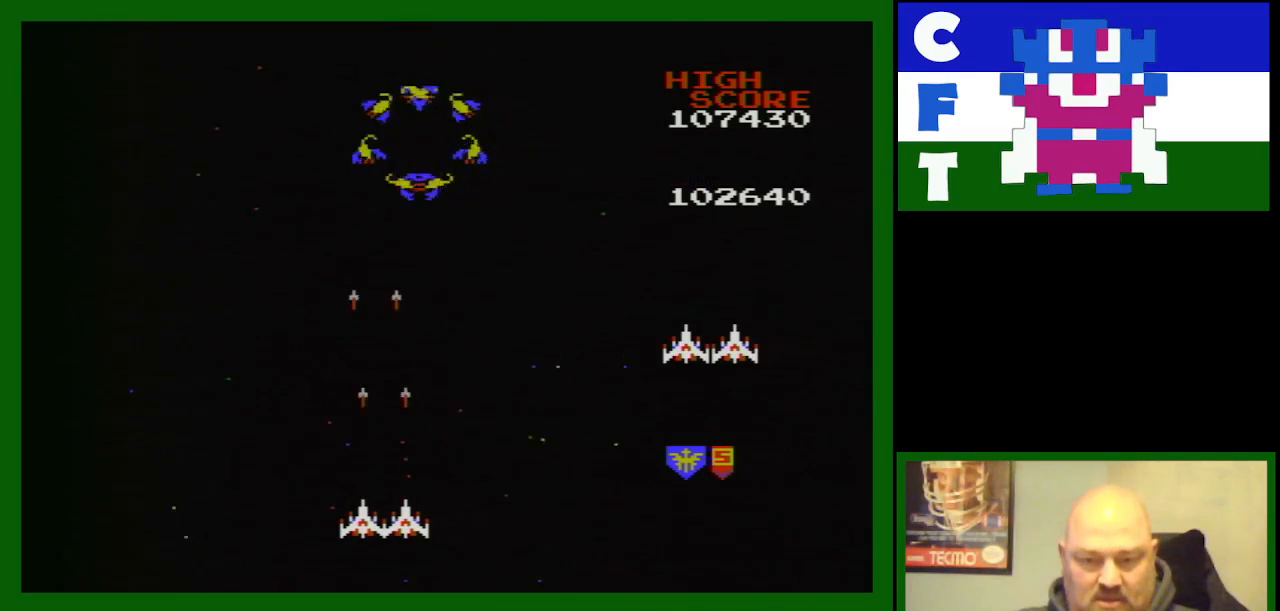
{"buttons": [], "events": [[33, "B", "down"], [33, "DPAD_RIGHT", "down"], [133, "DPAD_RIGHT", "up"], [150, "B", "up"], [200, "B", "down"], [267, "B", "up"], [350, "B", "down"], [417, "B", "up"]]}
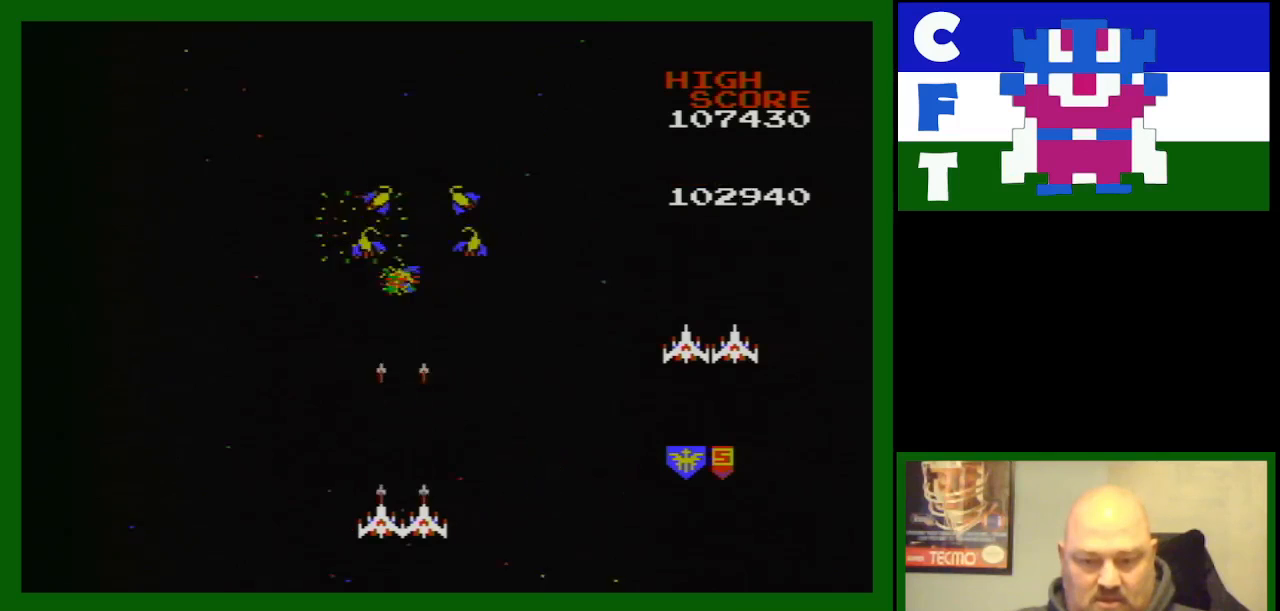
{"buttons": ["B"], "events": [[33, "B", "down"], [133, "B", "up"], [167, "B", "down"], [267, "B", "up"], [367, "B", "down"], [433, "B", "up"], [500, "B", "down"]]}
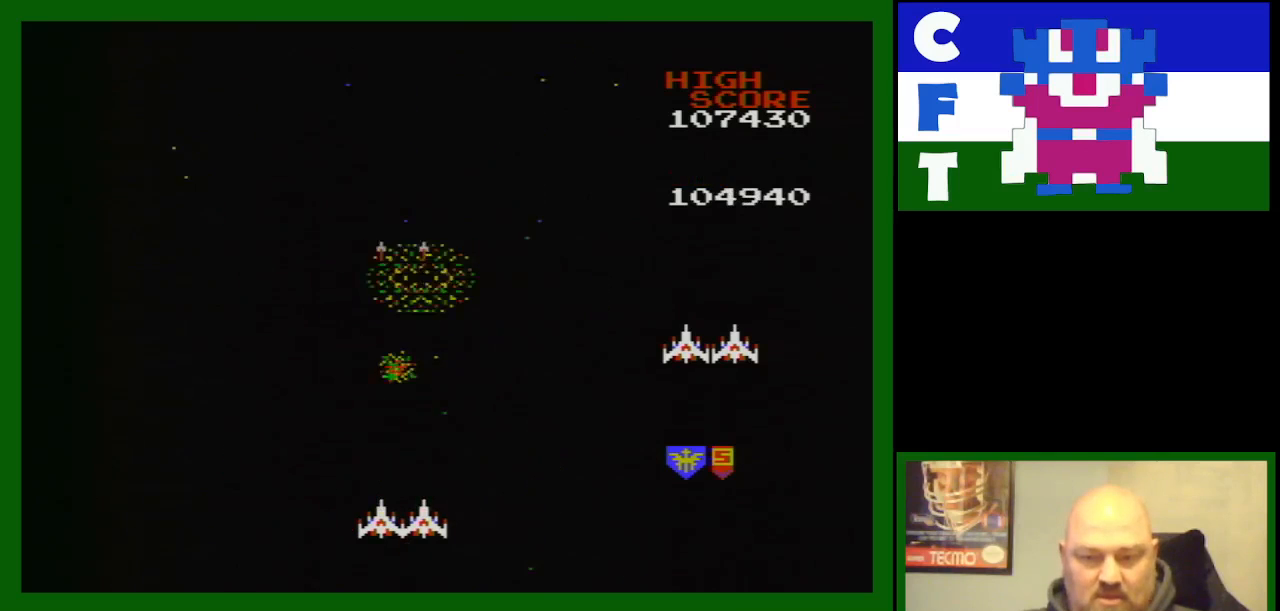
{"buttons": [], "events": [[100, "B", "up"]]}